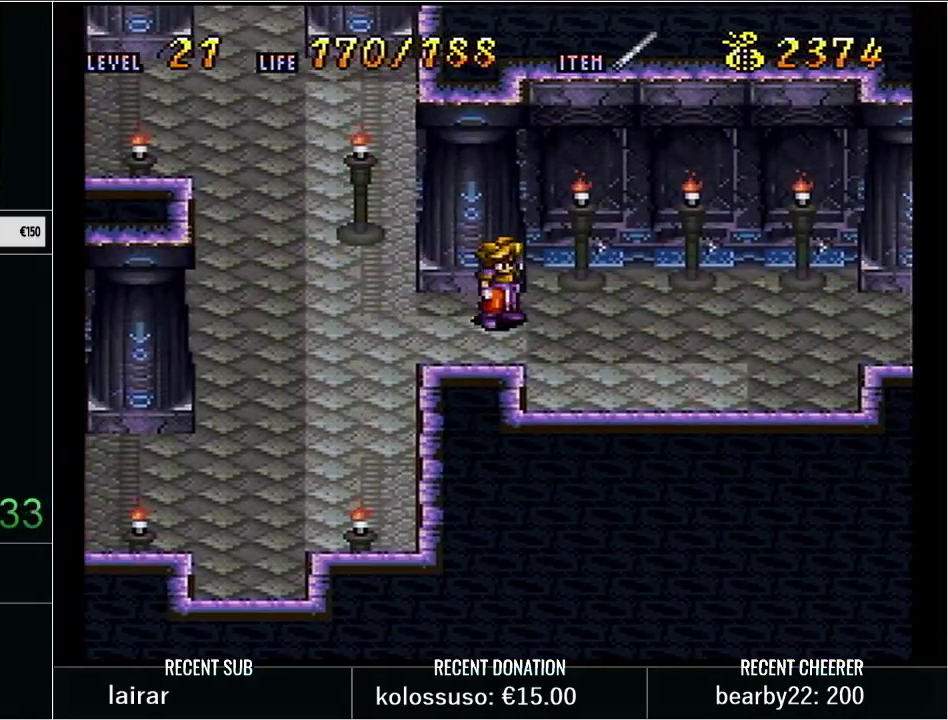
Gameplay with a controller (Nintendo layout); each line is a JSON object with the inputs held at the frame after it. "events" lists button and stick changes between this image and that frame as [ms after this image, input, new state], when the widget could be followed in between. Not read: L3 R3 START.
{"buttons": ["Y", "DPAD_RIGHT"], "events": [[133, "DPAD_LEFT", "up"], [283, "DPAD_UP", "down"], [383, "DPAD_RIGHT", "down"], [450, "DPAD_UP", "up"], [450, "Y", "down"]]}
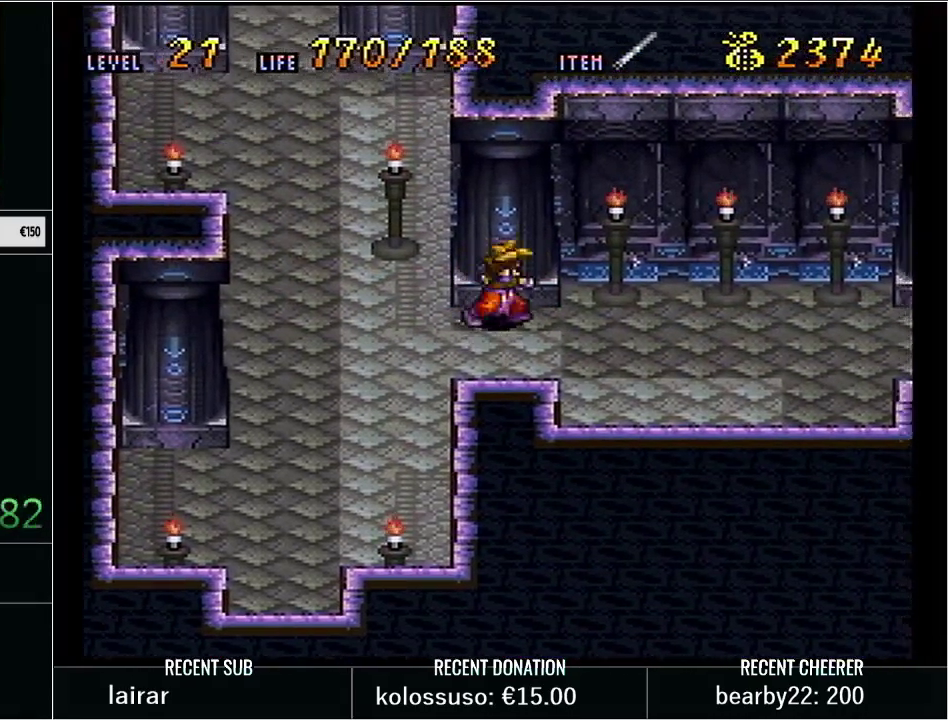
{"buttons": ["Y", "DPAD_UP"], "events": [[300, "DPAD_LEFT", "down"], [300, "DPAD_RIGHT", "up"], [450, "DPAD_UP", "down"], [483, "DPAD_LEFT", "up"]]}
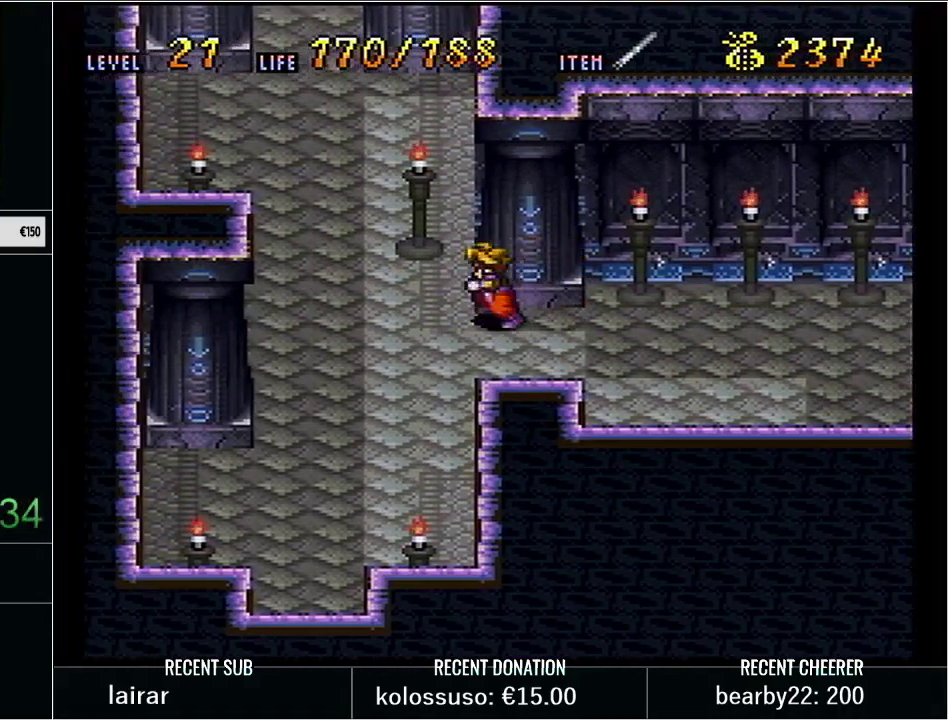
{"buttons": ["Y", "DPAD_LEFT"], "events": [[17, "DPAD_RIGHT", "down"], [50, "DPAD_UP", "up"], [417, "DPAD_RIGHT", "up"], [450, "DPAD_LEFT", "down"]]}
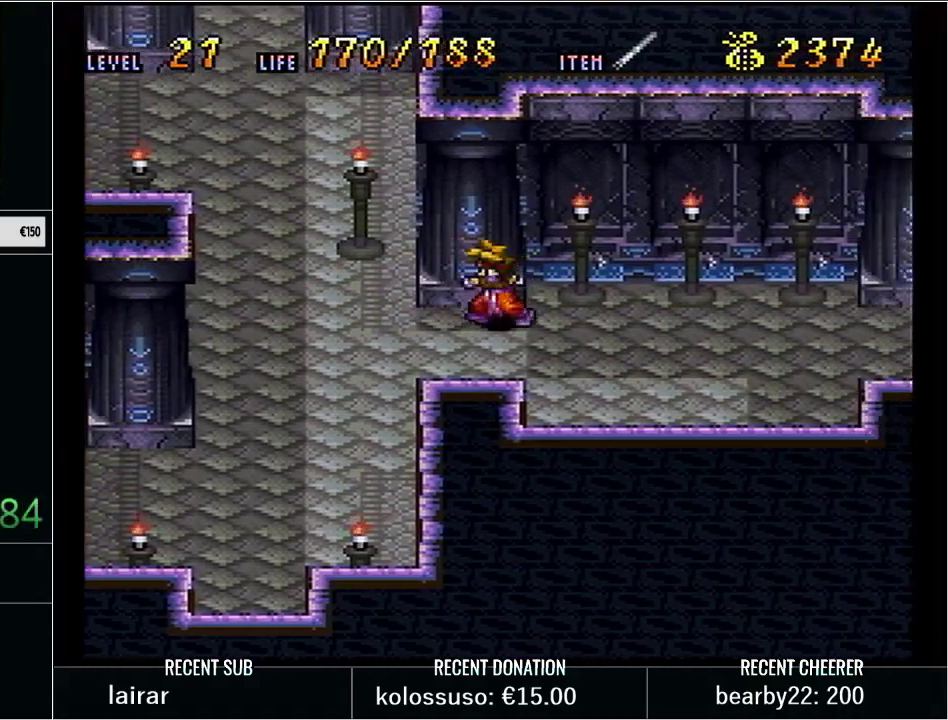
{"buttons": ["Y", "DPAD_RIGHT"], "events": [[67, "DPAD_LEFT", "up"], [100, "DPAD_RIGHT", "down"]]}
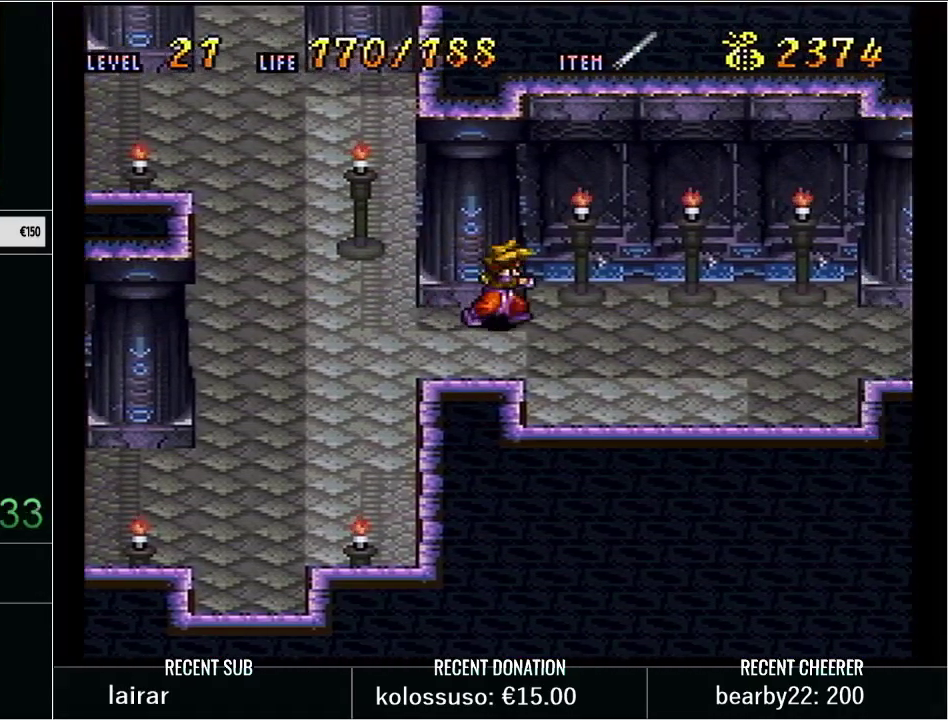
{"buttons": [], "events": [[133, "DPAD_RIGHT", "up"], [200, "DPAD_LEFT", "down"], [200, "Y", "up"], [433, "DPAD_LEFT", "up"]]}
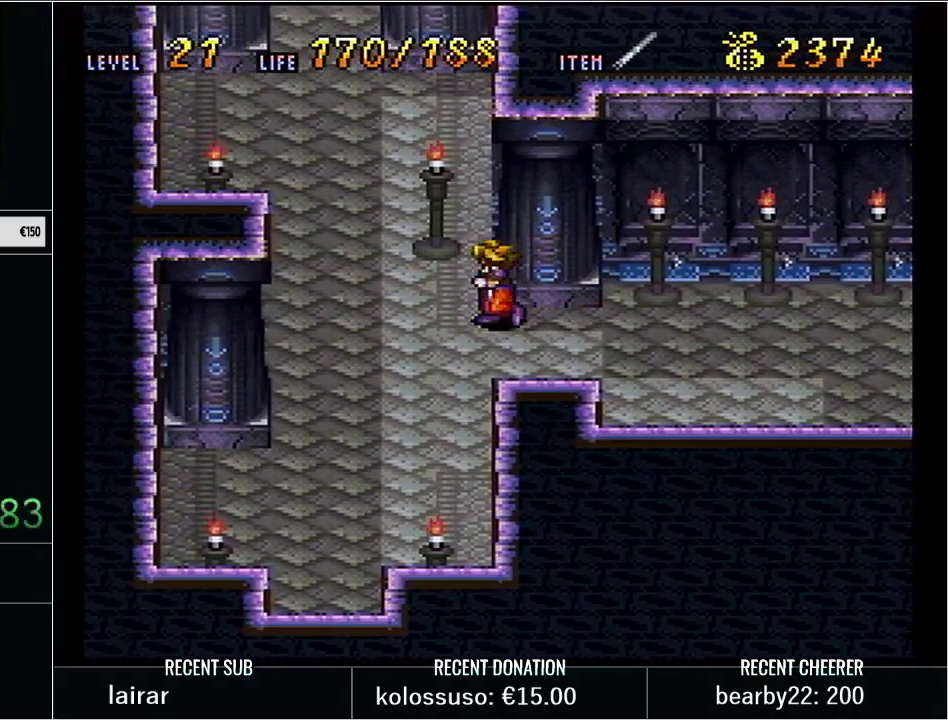
{"buttons": ["Y", "DPAD_RIGHT"], "events": [[17, "DPAD_DOWN", "down"], [100, "DPAD_DOWN", "up"], [200, "DPAD_RIGHT", "down"], [267, "Y", "down"]]}
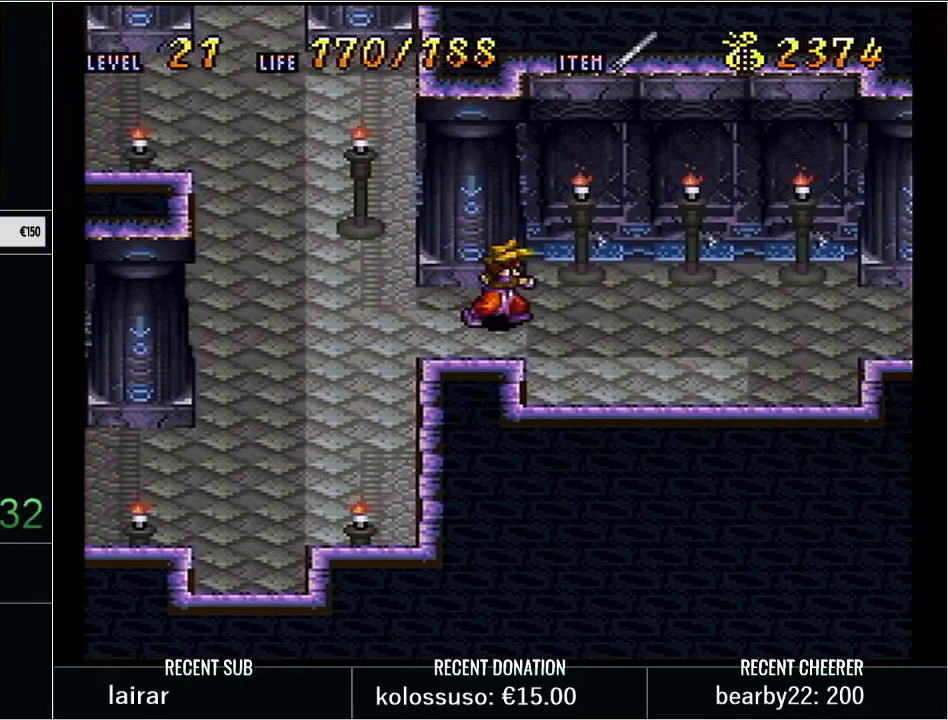
{"buttons": ["Y", "DPAD_RIGHT"], "events": [[267, "DPAD_DOWN", "down"], [267, "DPAD_RIGHT", "up"], [317, "DPAD_DOWN", "up"], [317, "DPAD_RIGHT", "down"]]}
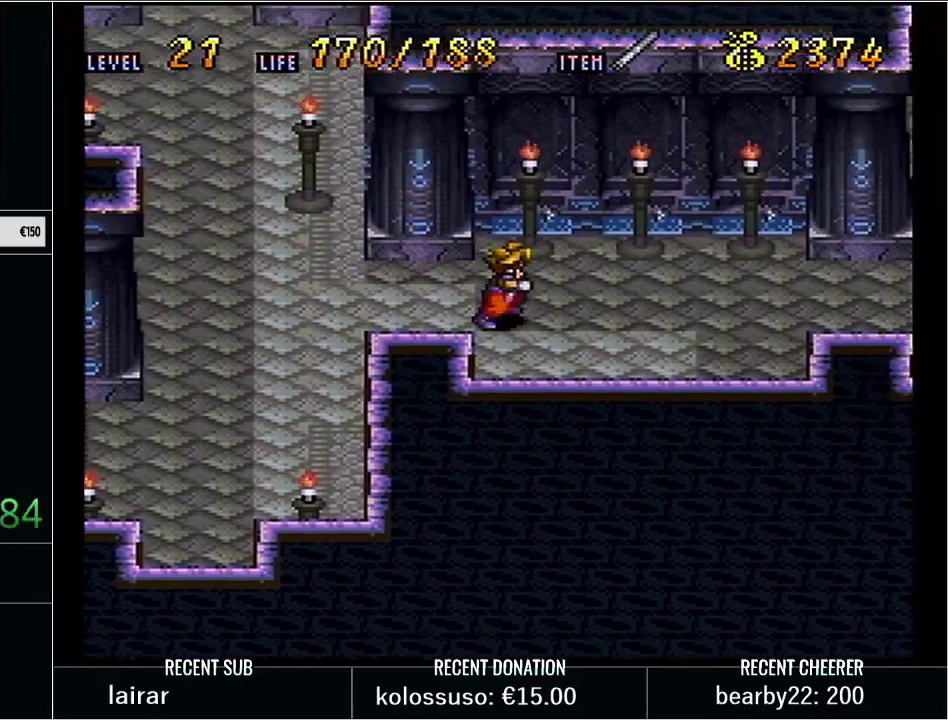
{"buttons": ["Y", "DPAD_LEFT"], "events": [[17, "DPAD_UP", "down"], [167, "DPAD_UP", "up"], [200, "DPAD_RIGHT", "up"], [350, "DPAD_LEFT", "down"]]}
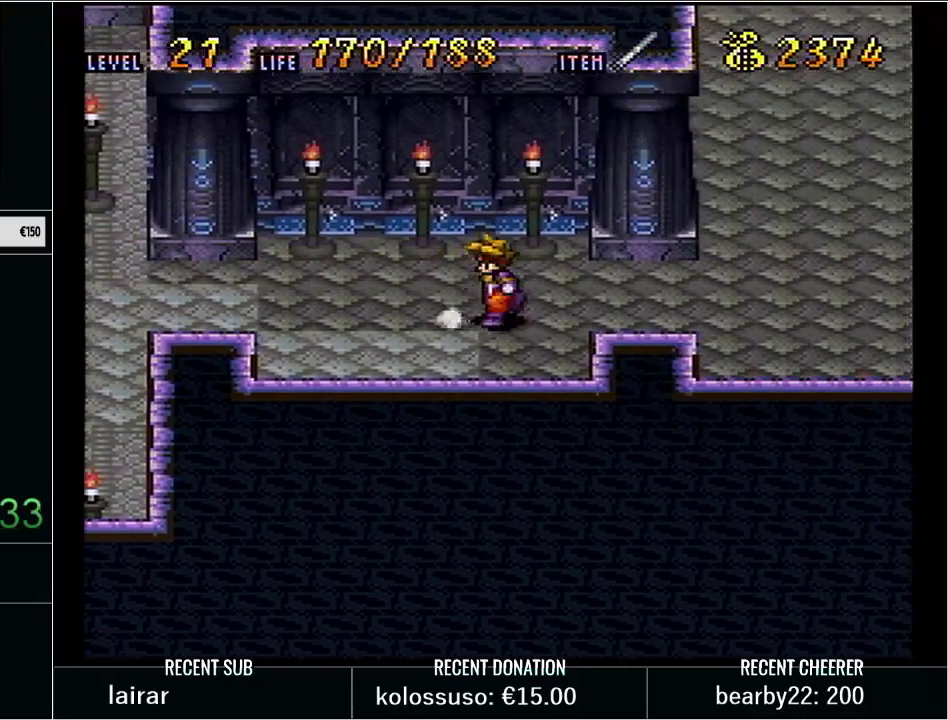
{"buttons": ["Y", "DPAD_LEFT"], "events": []}
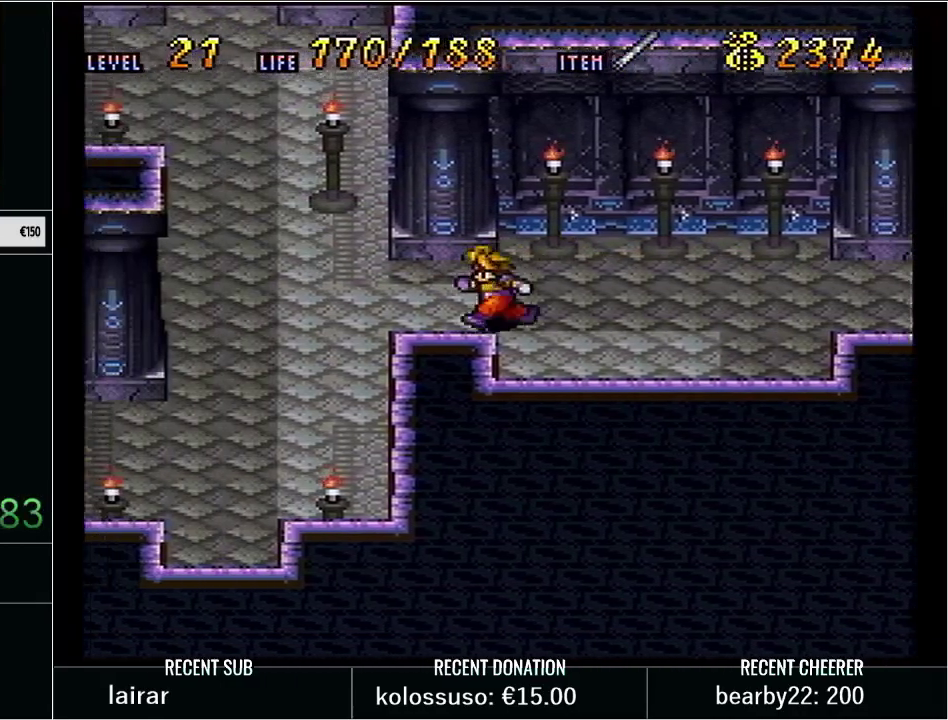
{"buttons": ["Y", "DPAD_UP"], "events": [[483, "DPAD_LEFT", "up"], [483, "DPAD_UP", "down"]]}
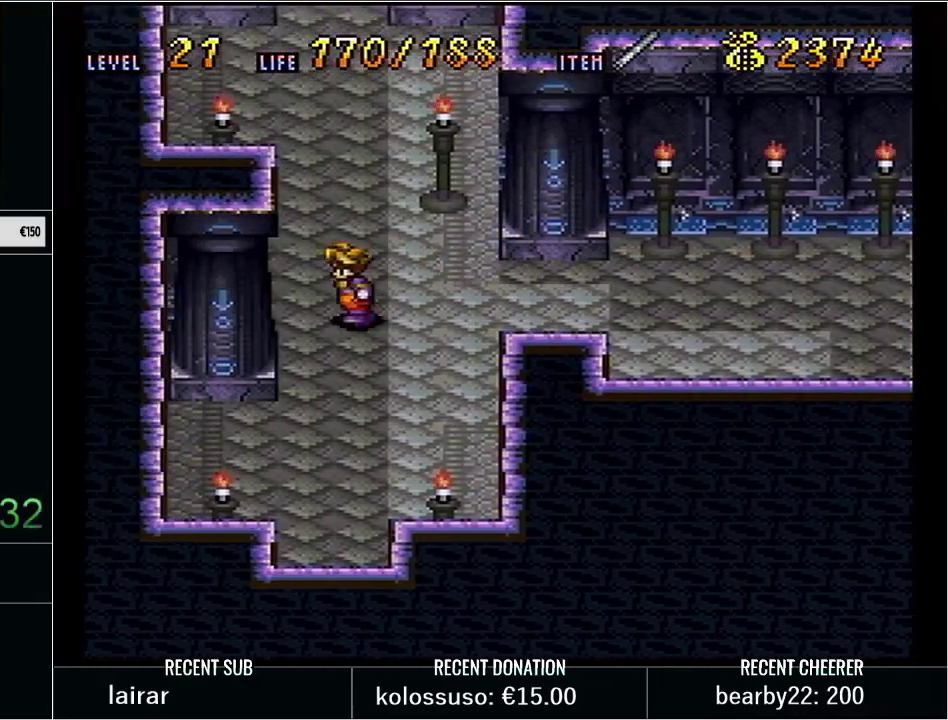
{"buttons": ["Y", "DPAD_DOWN"], "events": [[167, "DPAD_RIGHT", "down"], [283, "DPAD_UP", "up"], [383, "DPAD_DOWN", "down"], [383, "DPAD_RIGHT", "up"]]}
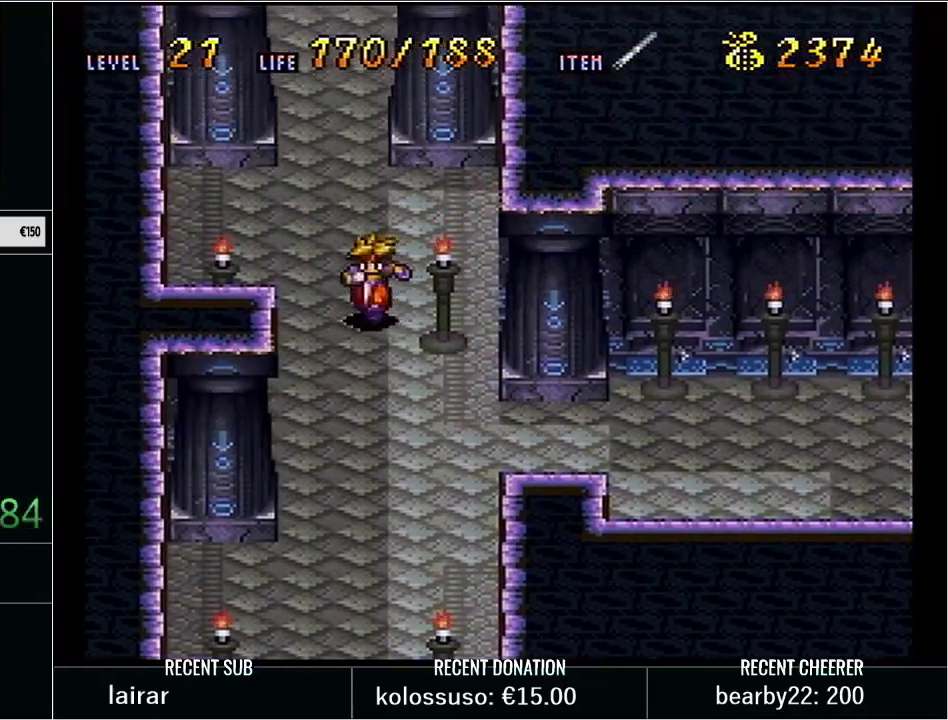
{"buttons": ["Y", "DPAD_RIGHT"], "events": [[350, "DPAD_DOWN", "up"], [350, "DPAD_RIGHT", "down"]]}
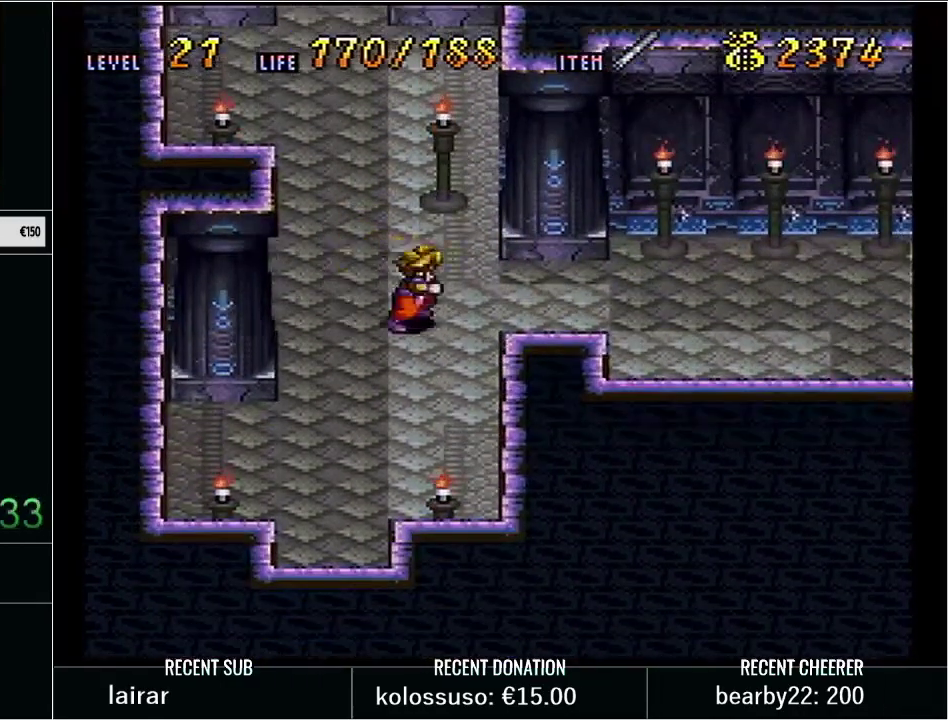
{"buttons": ["Y", "DPAD_RIGHT"], "events": []}
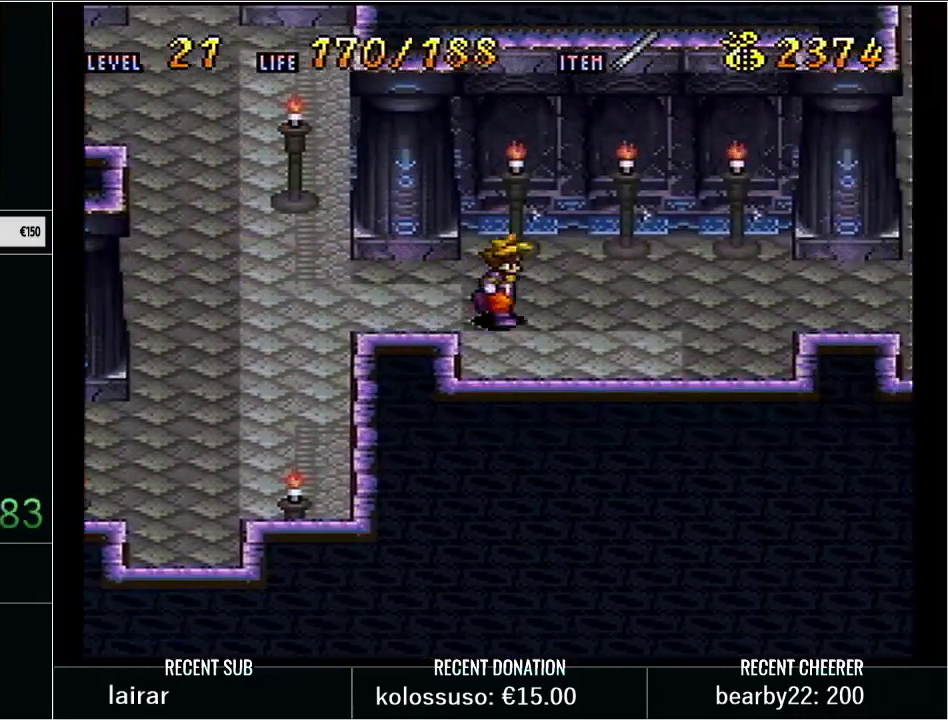
{"buttons": ["DPAD_LEFT"], "events": [[17, "DPAD_UP", "down"], [233, "DPAD_UP", "up"], [350, "DPAD_RIGHT", "up"], [383, "Y", "up"], [467, "DPAD_LEFT", "down"]]}
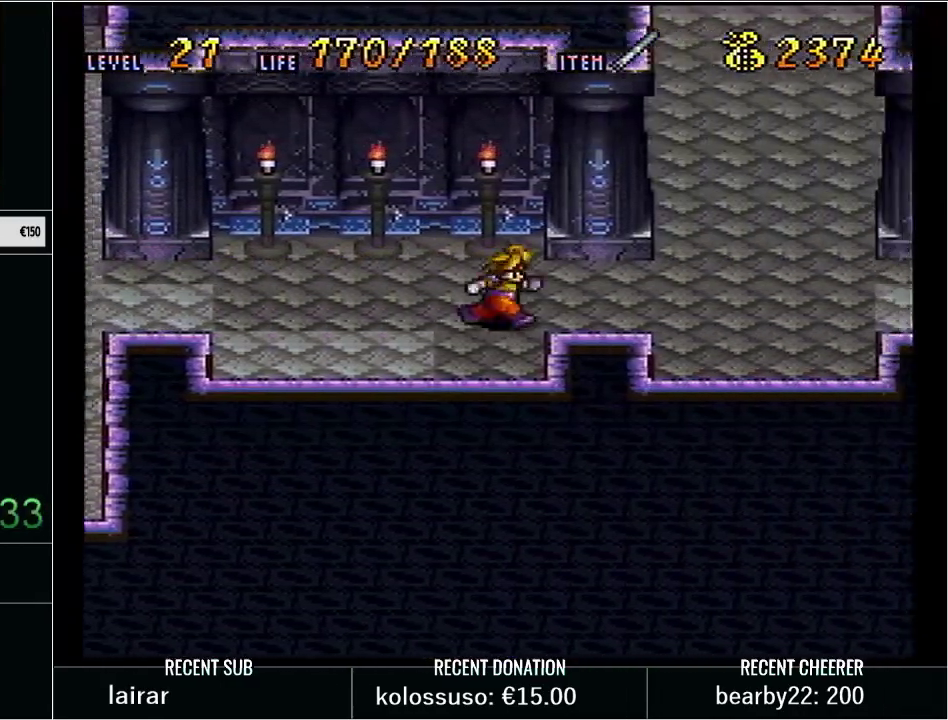
{"buttons": ["DPAD_UP"], "events": [[67, "Y", "down"], [250, "Y", "up"], [283, "DPAD_LEFT", "up"], [283, "DPAD_UP", "down"], [417, "DPAD_UP", "up"], [500, "DPAD_UP", "down"]]}
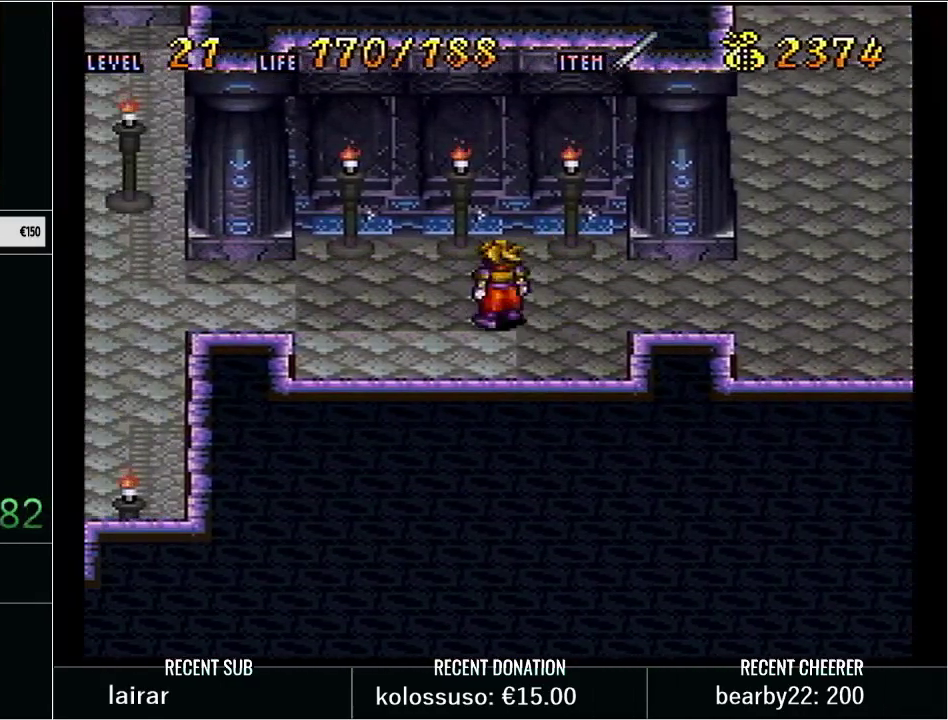
{"buttons": [], "events": [[67, "DPAD_UP", "up"], [167, "DPAD_UP", "down"], [250, "DPAD_UP", "up"], [317, "DPAD_UP", "down"], [417, "DPAD_UP", "up"]]}
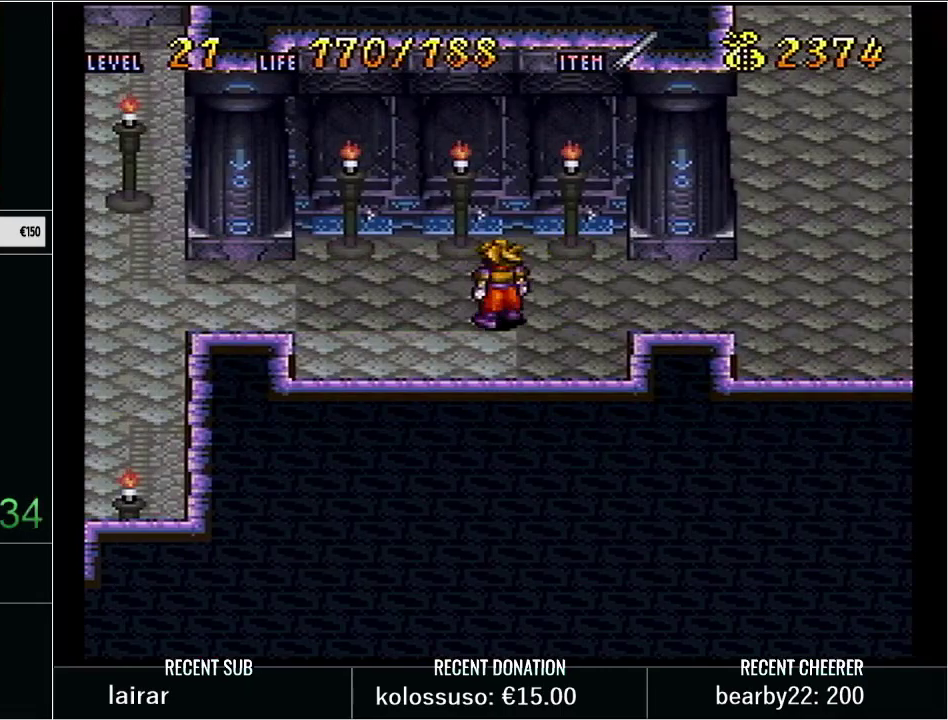
{"buttons": ["Y", "DPAD_UP", "DPAD_RIGHT"], "events": [[200, "DPAD_RIGHT", "down"], [200, "Y", "down"], [450, "DPAD_UP", "down"]]}
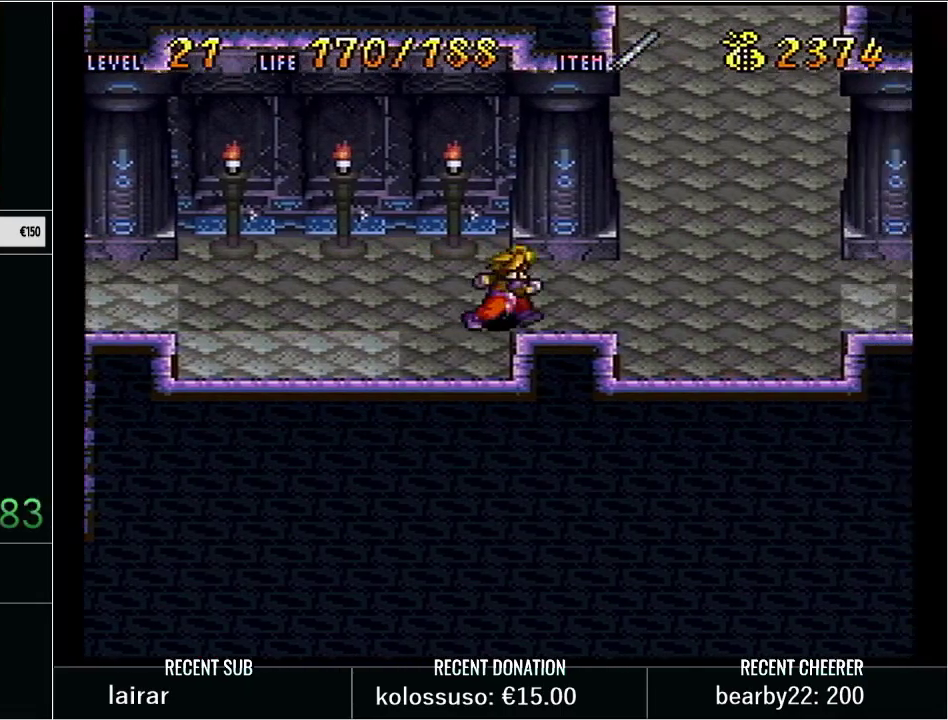
{"buttons": ["Y", "DPAD_UP"], "events": [[200, "DPAD_RIGHT", "up"]]}
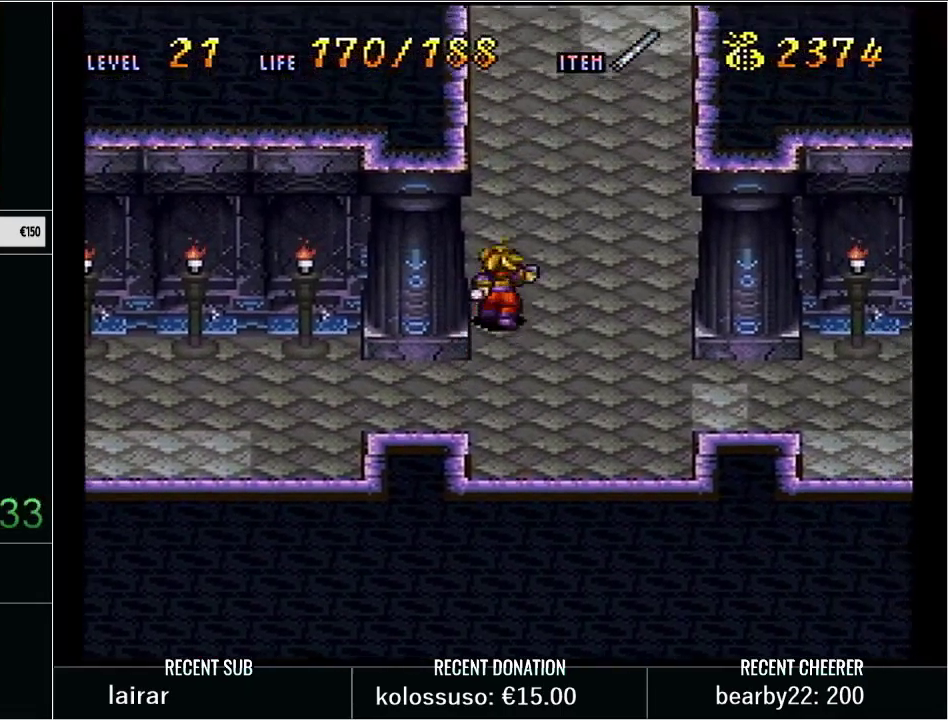
{"buttons": ["Y", "DPAD_UP"], "events": []}
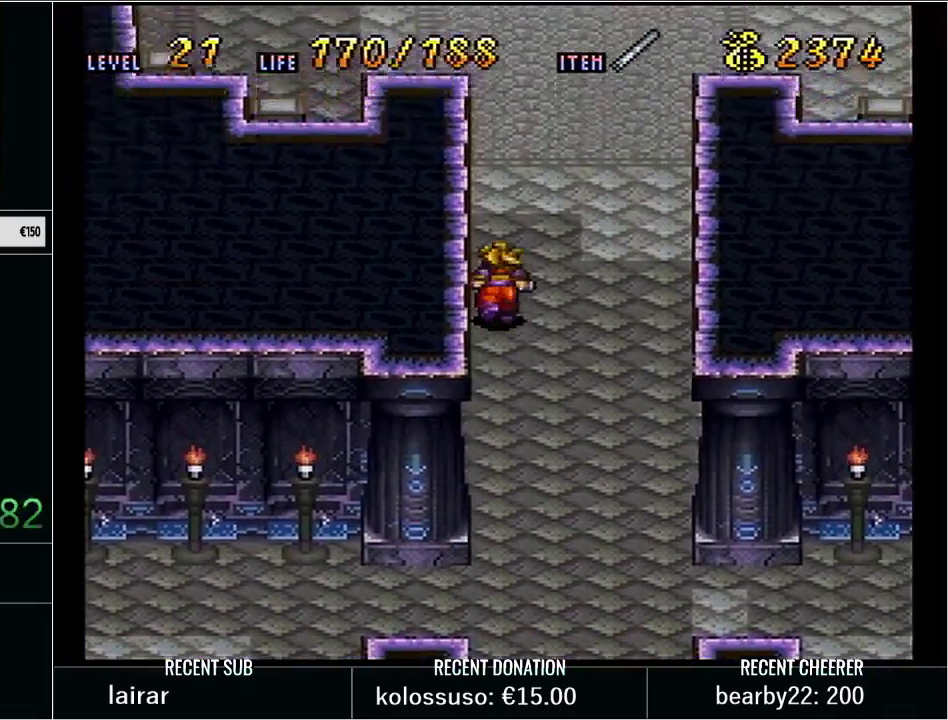
{"buttons": ["Y", "DPAD_UP", "DPAD_RIGHT"], "events": [[350, "DPAD_RIGHT", "down"]]}
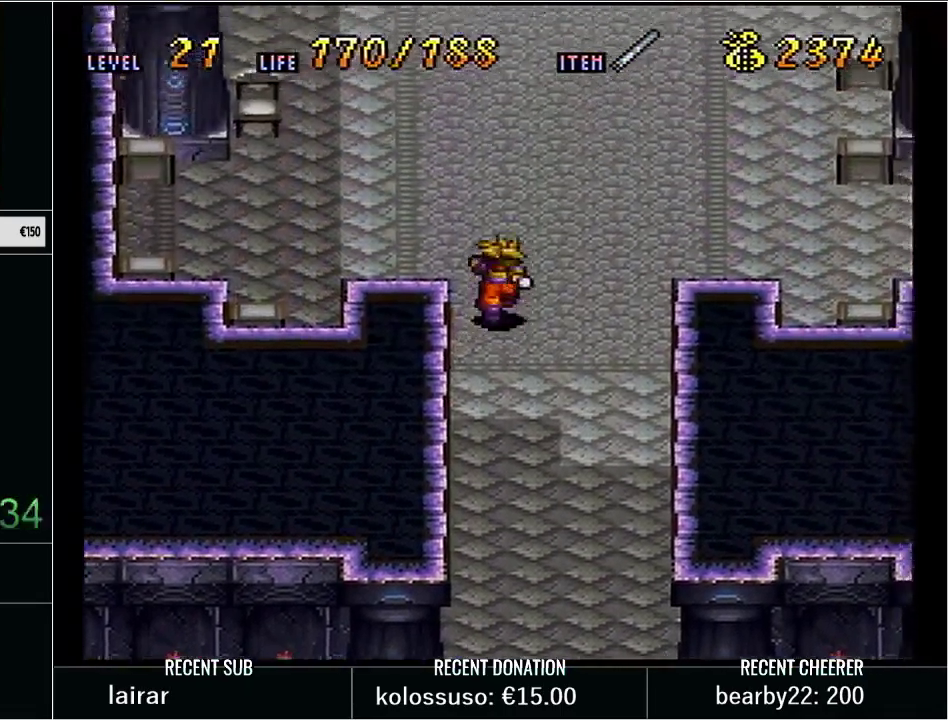
{"buttons": ["Y", "DPAD_UP"], "events": [[283, "DPAD_RIGHT", "up"]]}
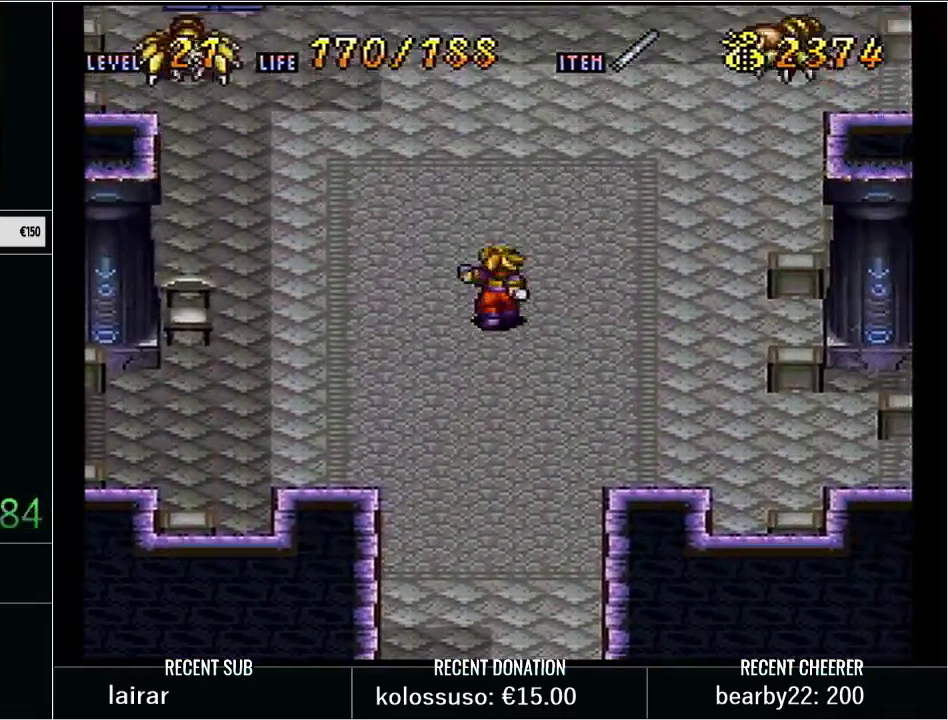
{"buttons": ["Y", "DPAD_UP"], "events": []}
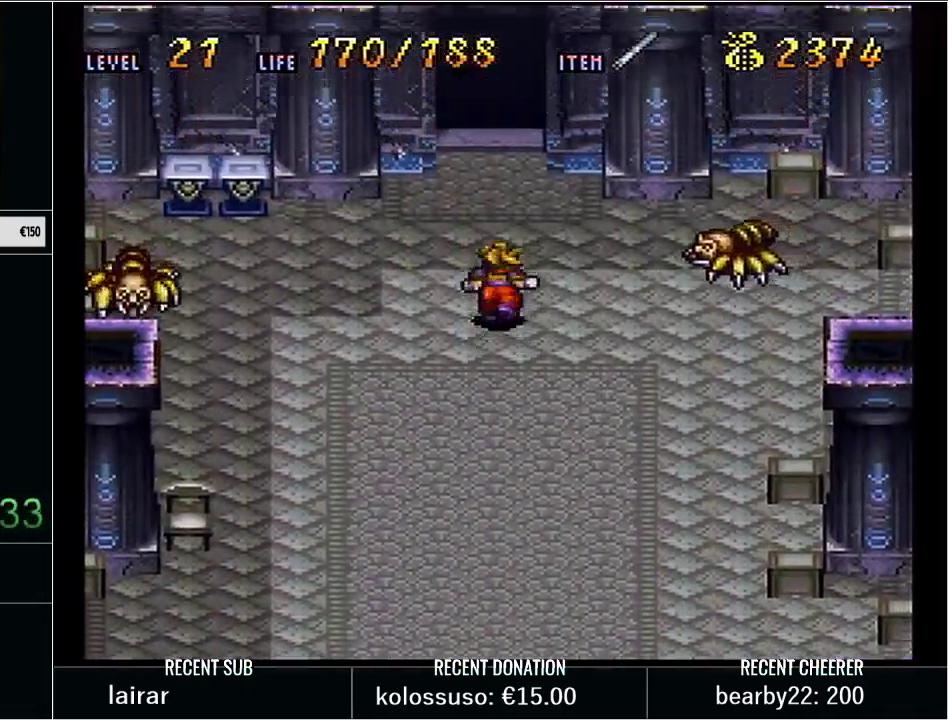
{"buttons": [], "events": [[233, "X", "down"], [383, "X", "up"], [383, "Y", "up"], [417, "DPAD_UP", "up"]]}